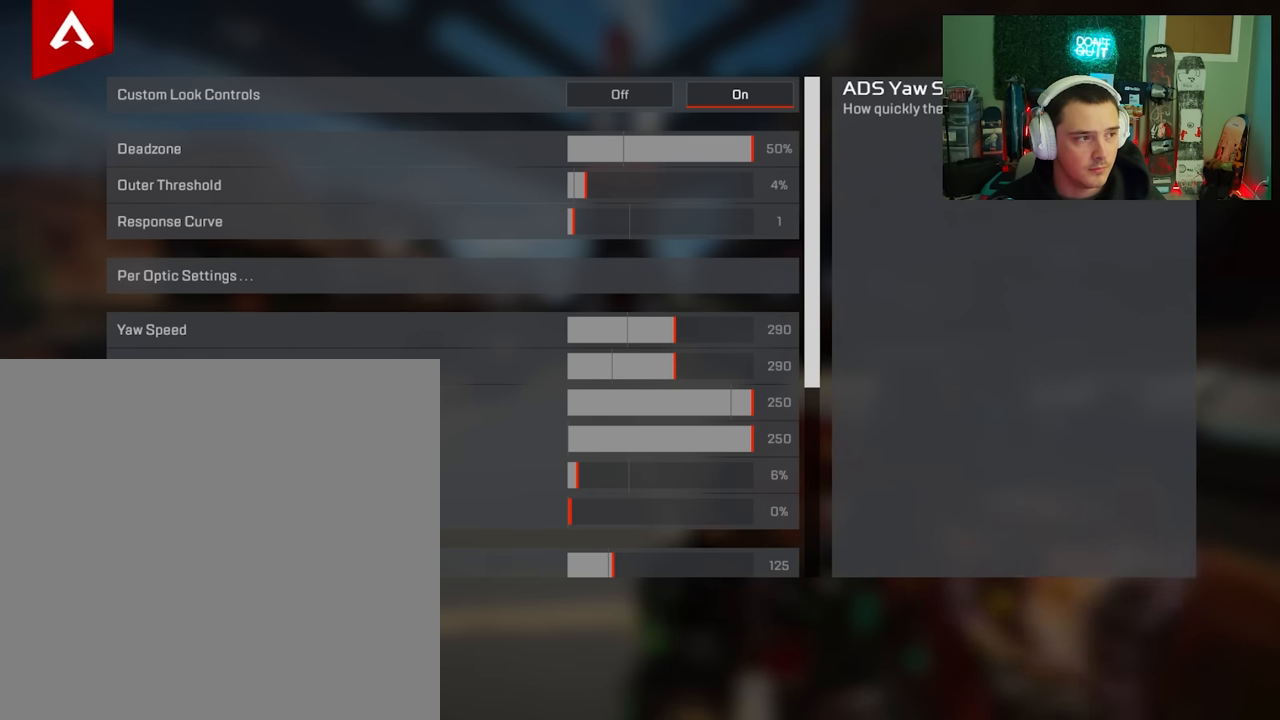
Gameplay with a controller (Xbox layout); each line is a JSON object with the inputs held at the frame after it. "events" lists button and stick changes between this image and that frame as [ms after this image, input, new state], when the widget could be followed in between.
{"buttons": [], "left_stick": "center", "right_stick": "center", "events": []}
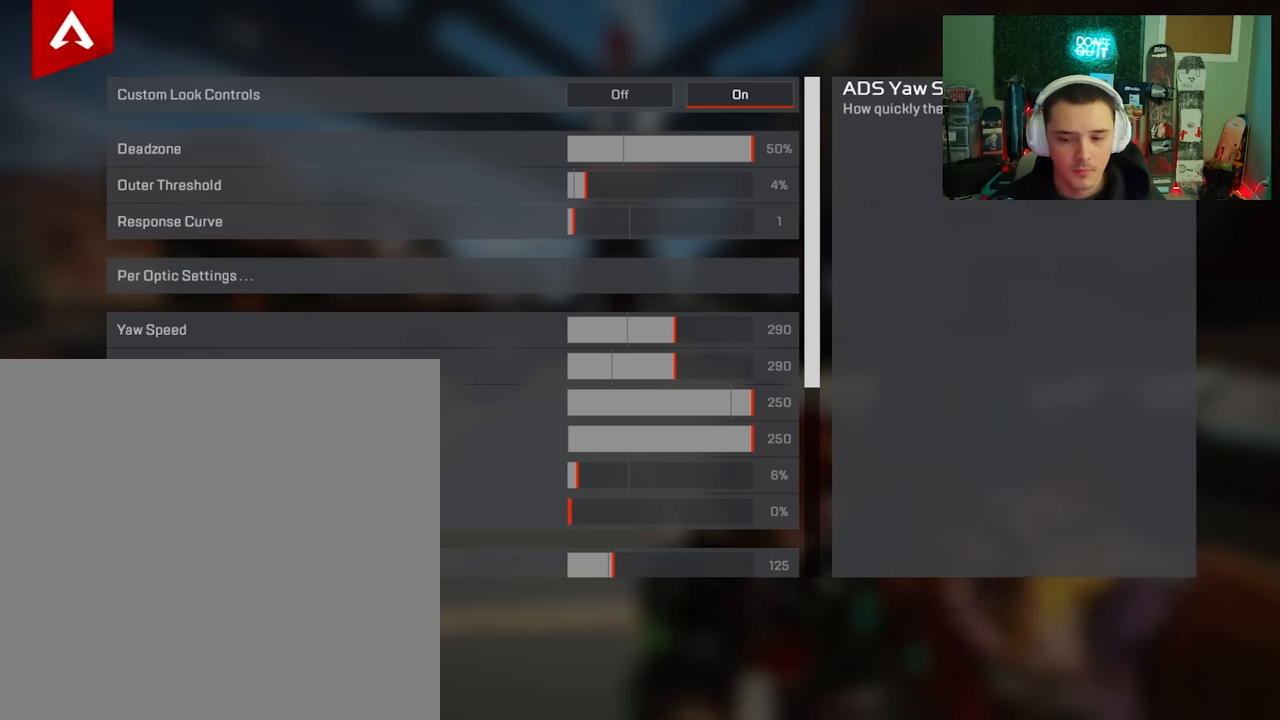
{"buttons": [], "left_stick": "center", "right_stick": "center", "events": []}
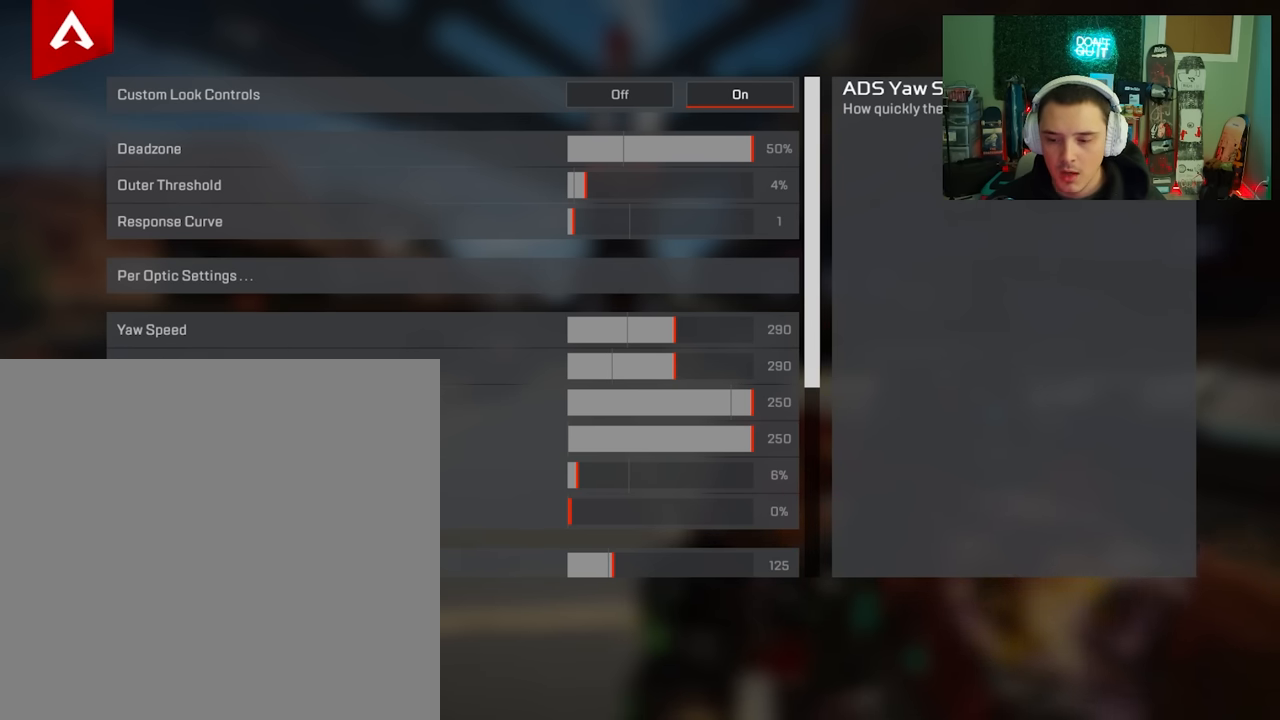
{"buttons": [], "left_stick": "center", "right_stick": "center", "events": []}
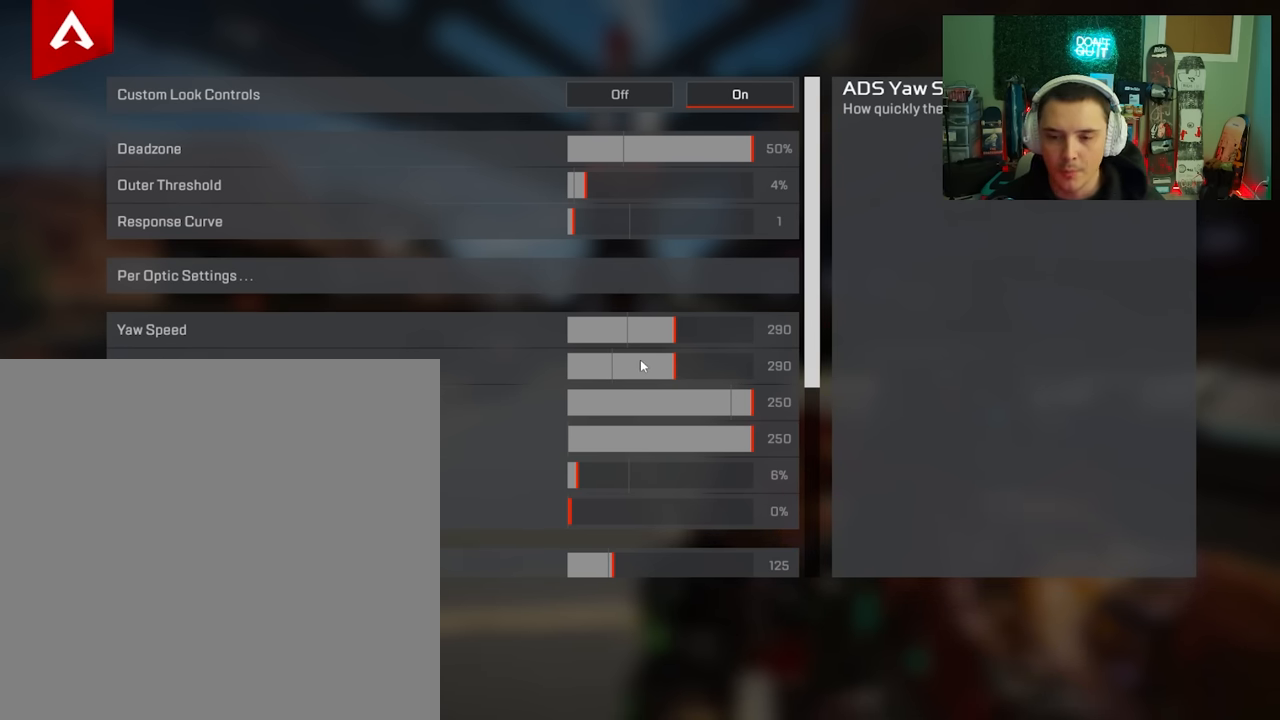
{"buttons": [], "left_stick": "center", "right_stick": "center", "events": []}
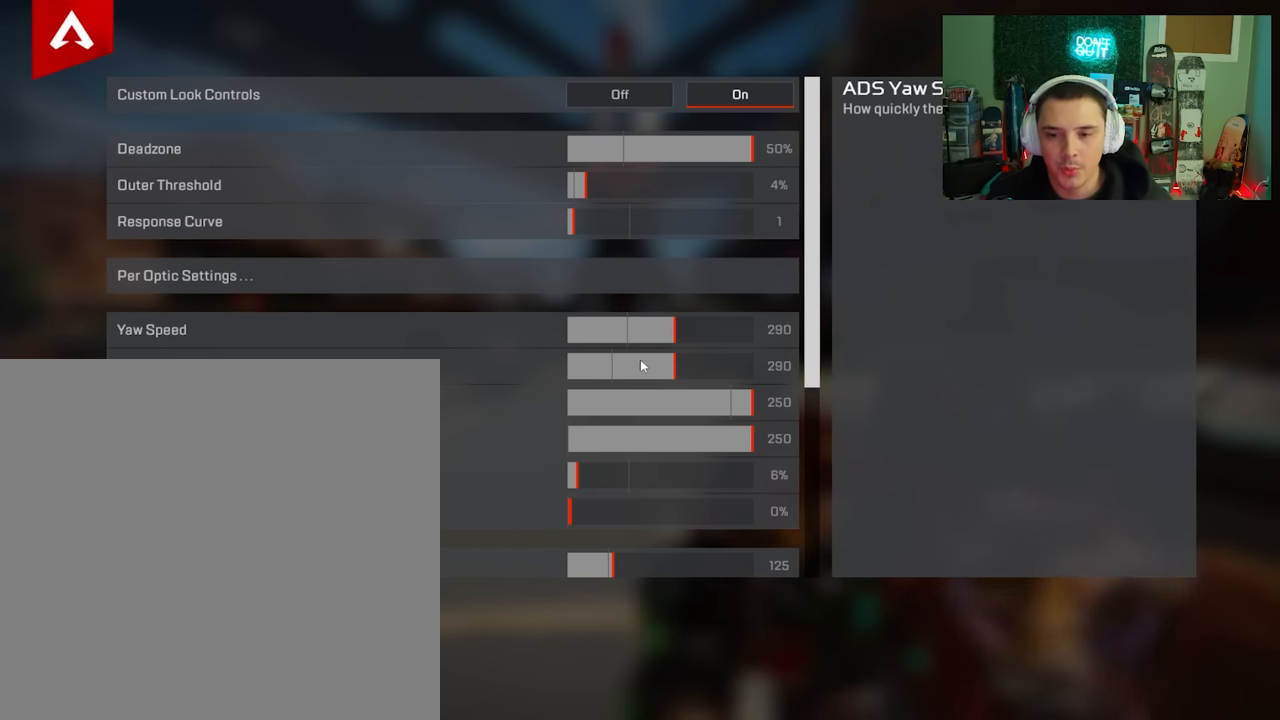
{"buttons": [], "left_stick": "center", "right_stick": "center", "events": [[117, "B", "down"], [200, "B", "up"], [300, "B", "down"], [400, "B", "up"]]}
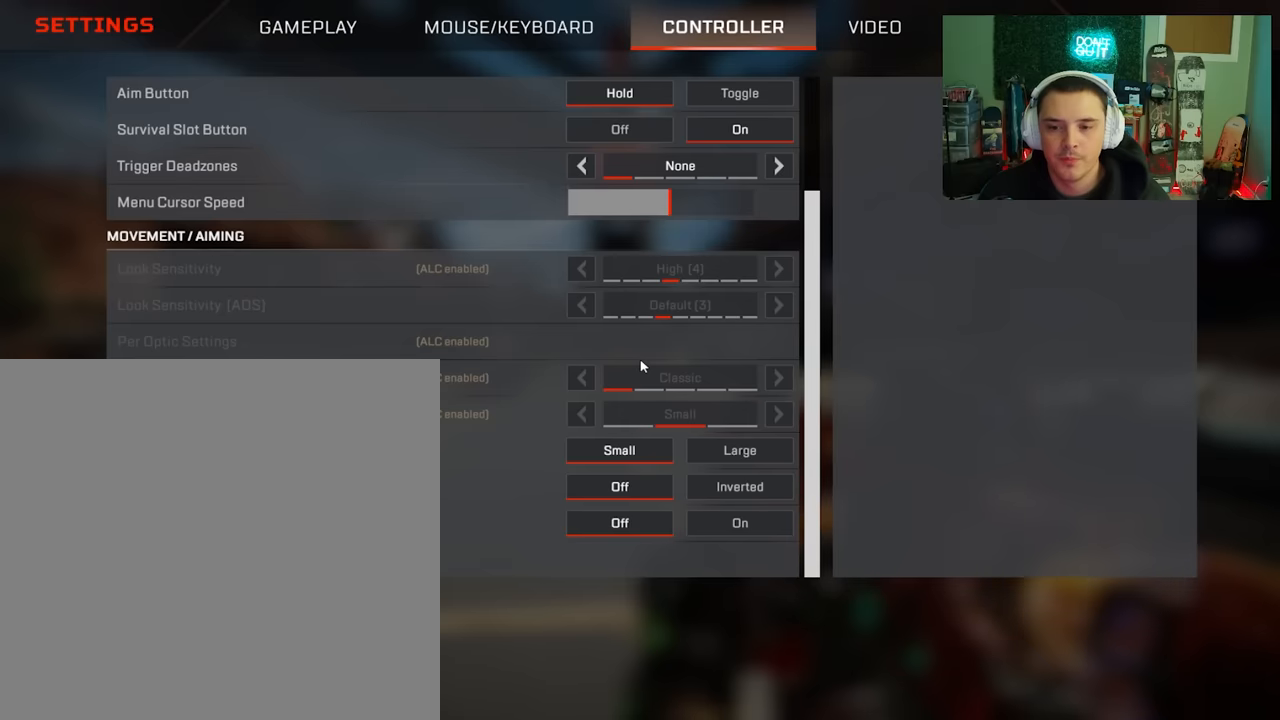
{"buttons": [], "left_stick": "center", "right_stick": "center", "events": [[150, "B", "down"], [250, "B", "up"]]}
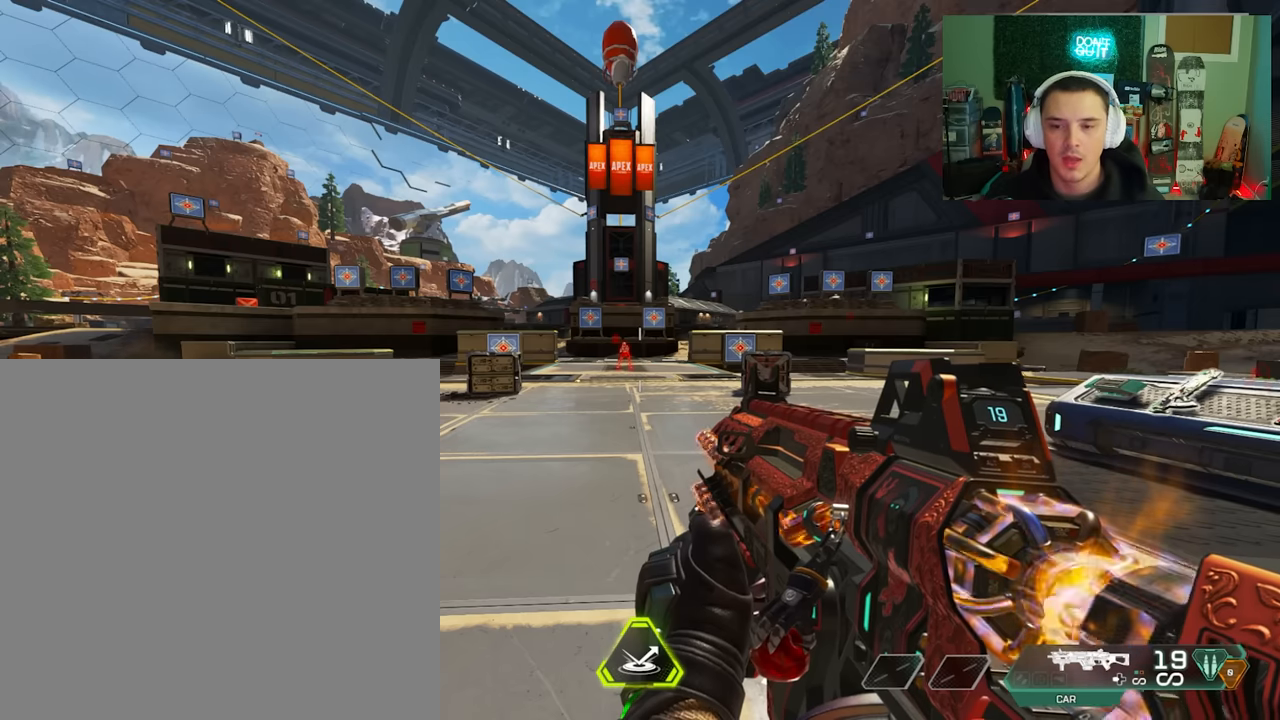
{"buttons": [], "left_stick": "center", "right_stick": "center", "events": []}
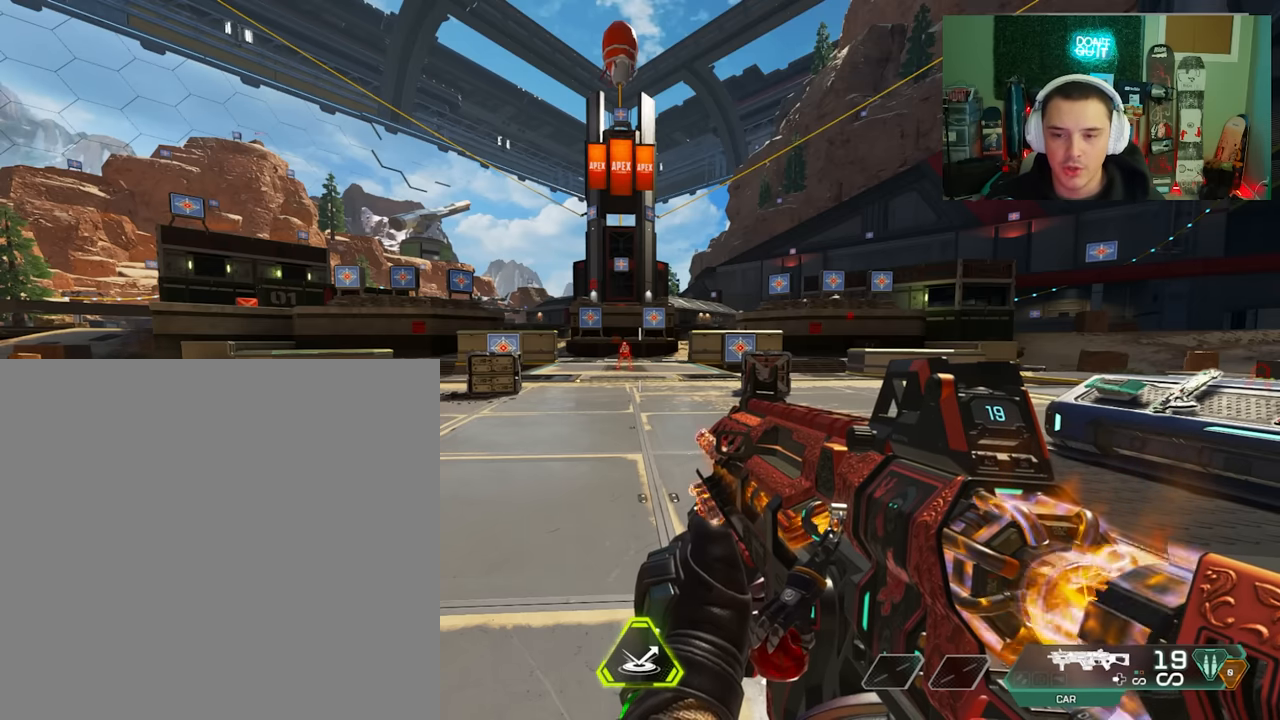
{"buttons": [], "left_stick": "center", "right_stick": "center", "events": []}
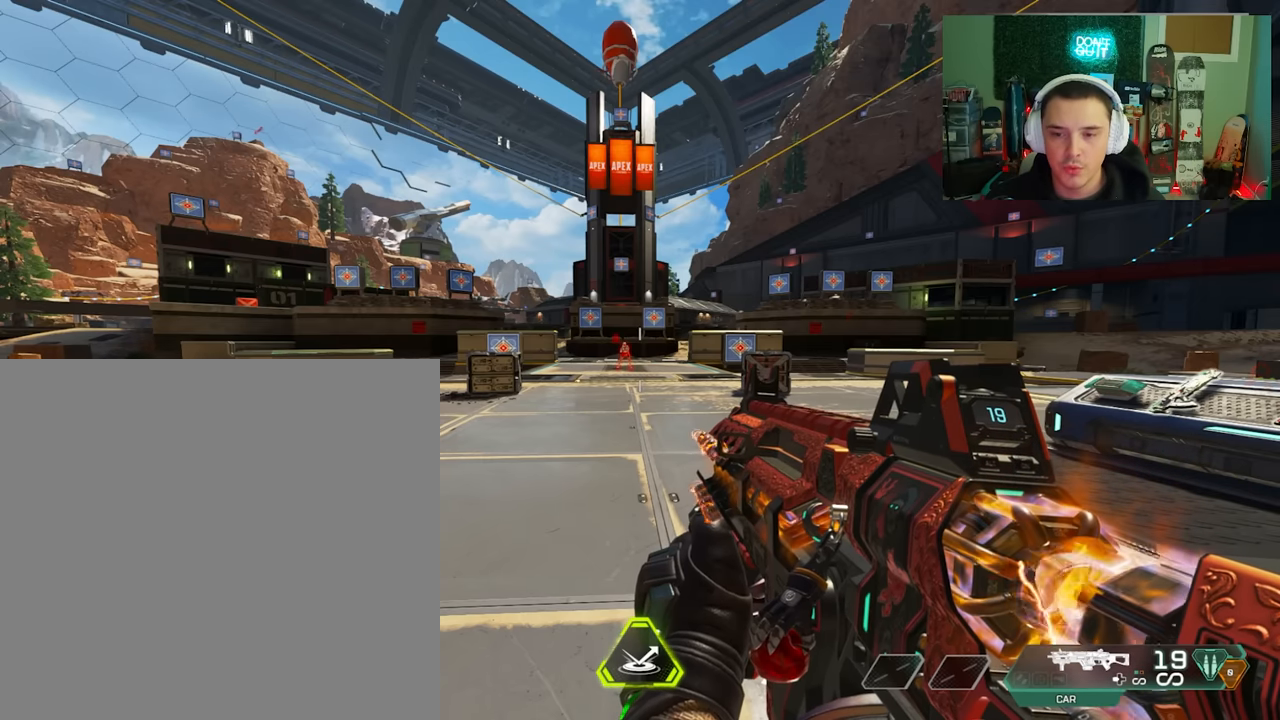
{"buttons": [], "left_stick": "center", "right_stick": "center", "events": [[250, "right_stick", "down-left"], [350, "right_stick", "center"]]}
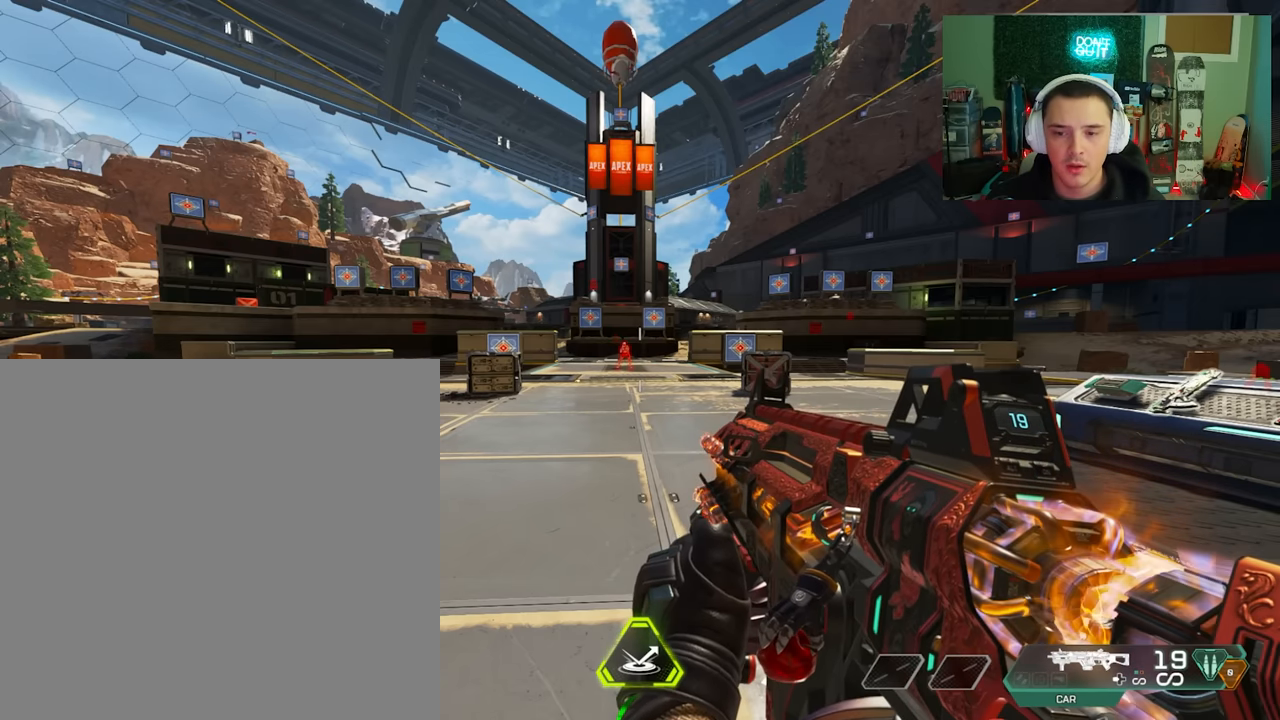
{"buttons": [], "left_stick": "center", "right_stick": "center", "events": []}
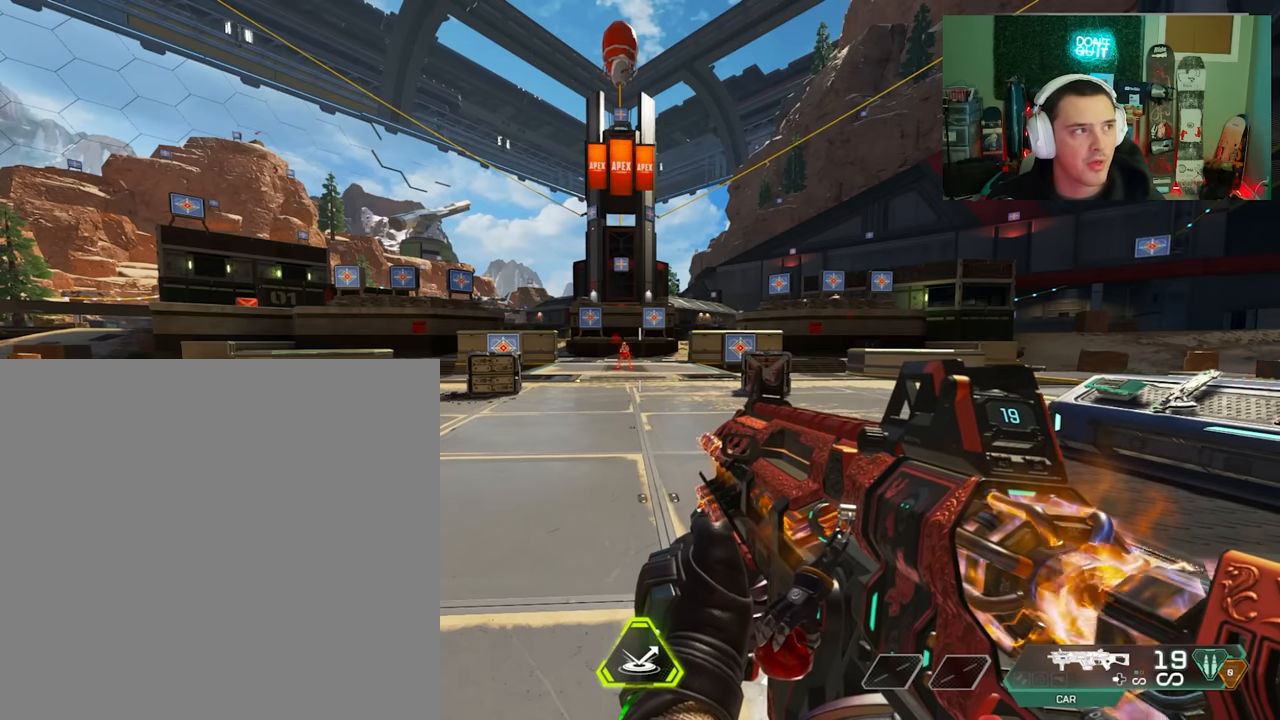
{"buttons": [], "left_stick": "center", "right_stick": "center", "events": []}
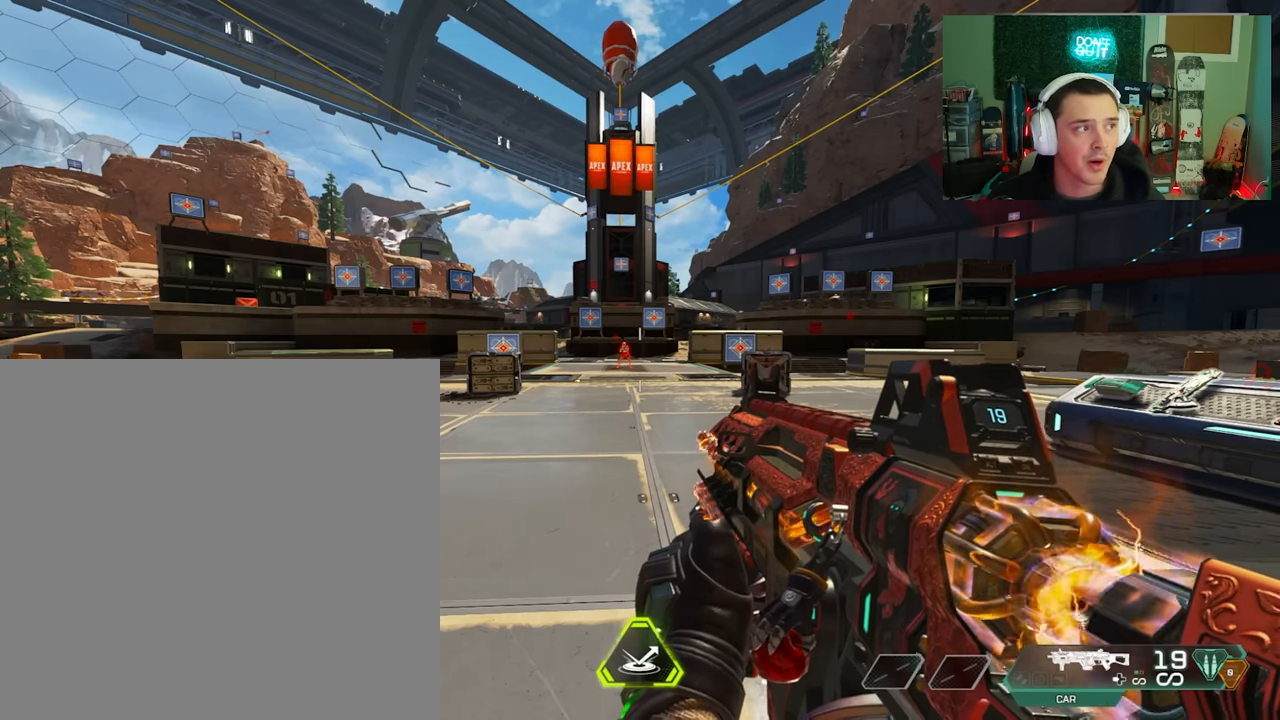
{"buttons": [], "left_stick": "center", "right_stick": "up", "events": [[167, "right_stick", "down-left"], [250, "right_stick", "center"], [484, "right_stick", "up"]]}
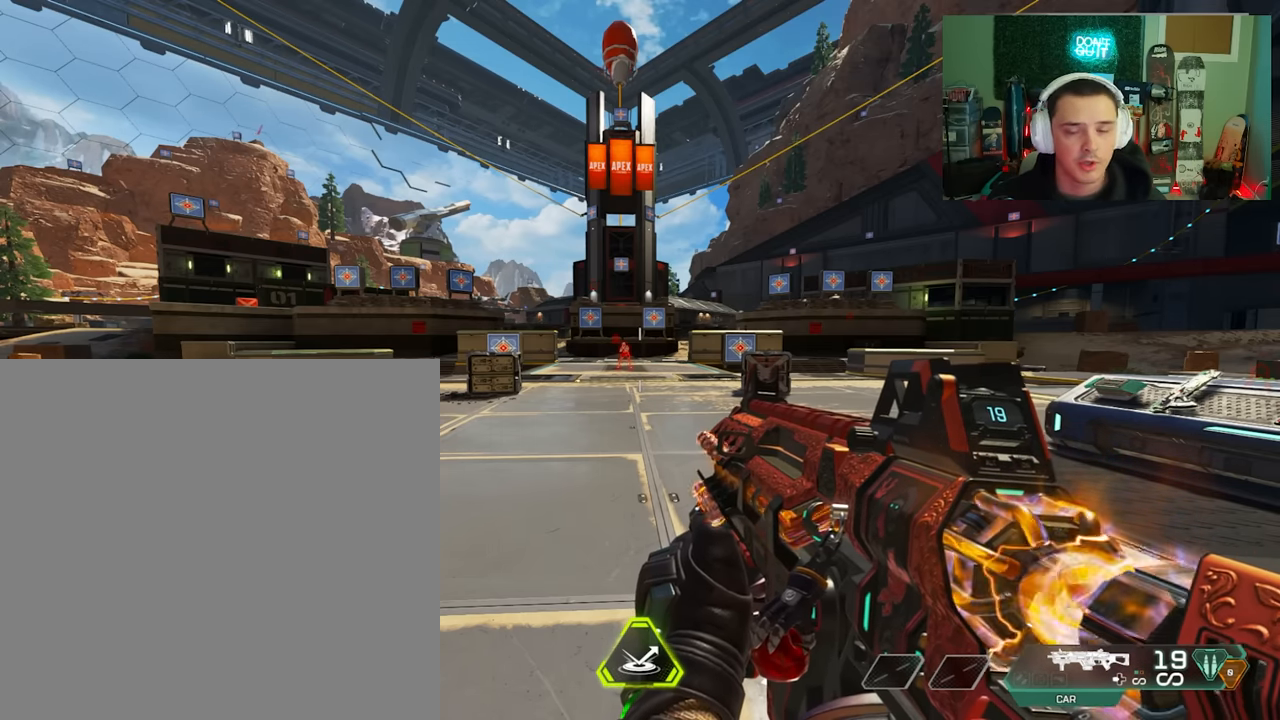
{"buttons": [], "left_stick": "center", "right_stick": "up", "events": [[234, "right_stick", "down-left"], [284, "right_stick", "center"], [500, "right_stick", "up"]]}
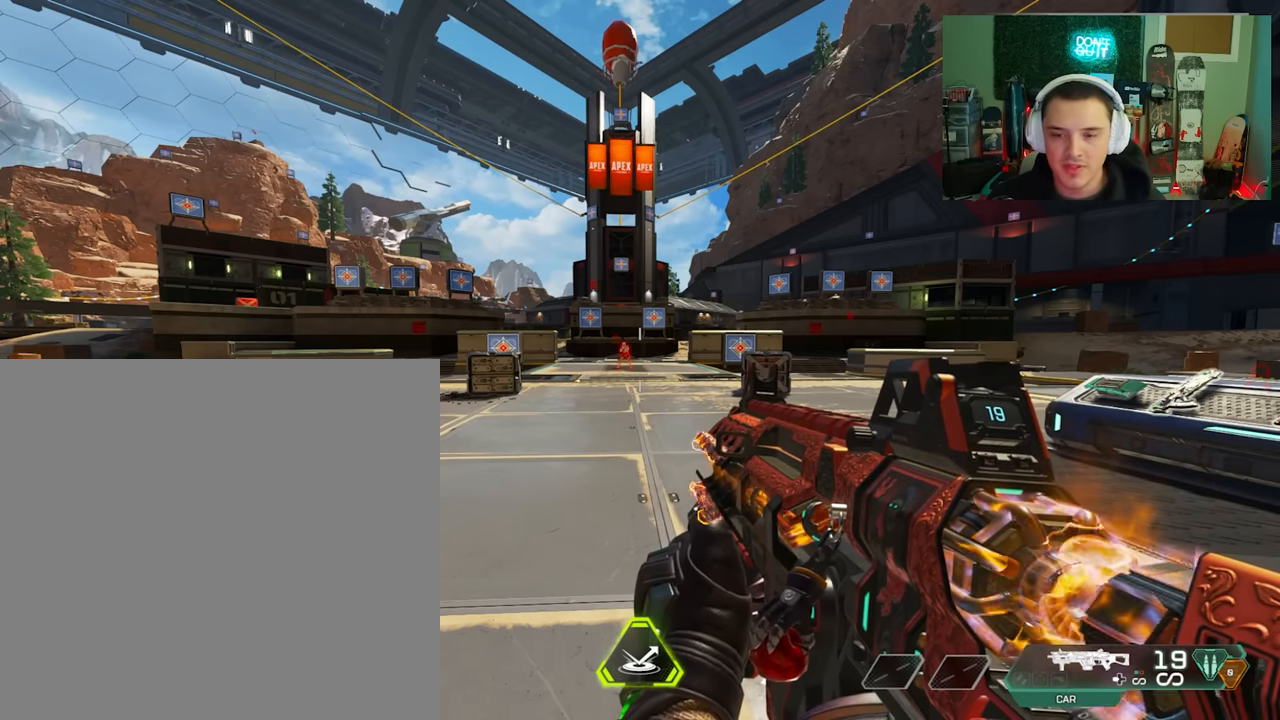
{"buttons": [], "left_stick": "center", "right_stick": "up-right", "events": [[84, "right_stick", "up-left"], [284, "right_stick", "center"], [484, "right_stick", "up-right"]]}
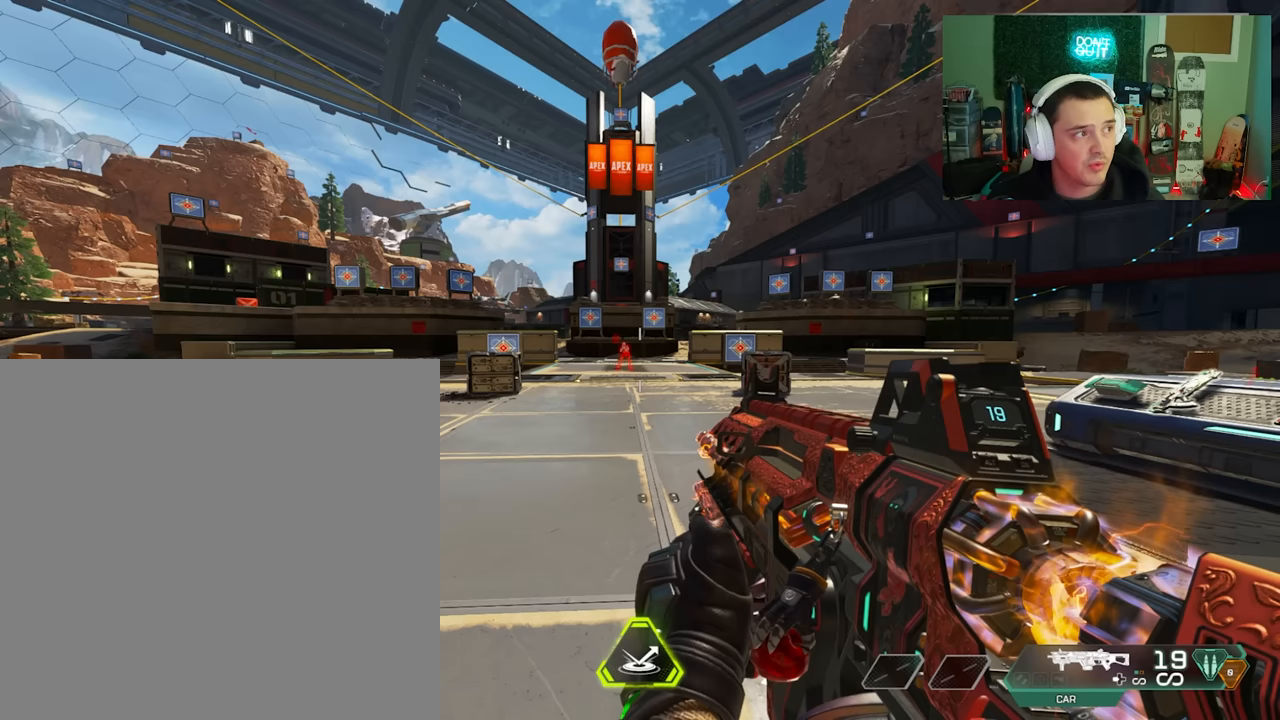
{"buttons": [], "left_stick": "center", "right_stick": "up-right", "events": [[217, "right_stick", "down-left"], [317, "right_stick", "down-right"], [483, "right_stick", "up-right"]]}
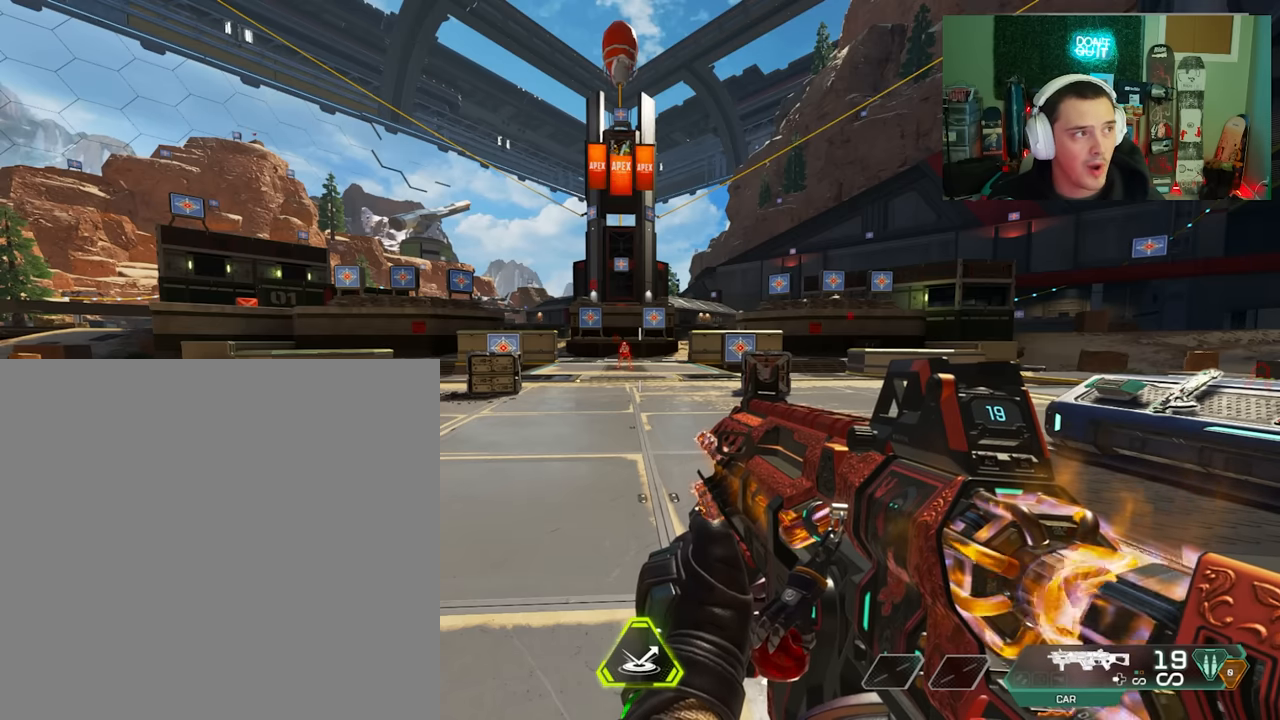
{"buttons": [], "left_stick": "center", "right_stick": "center", "events": [[50, "right_stick", "up"], [250, "right_stick", "down-left"], [333, "right_stick", "down-right"], [417, "right_stick", "center"]]}
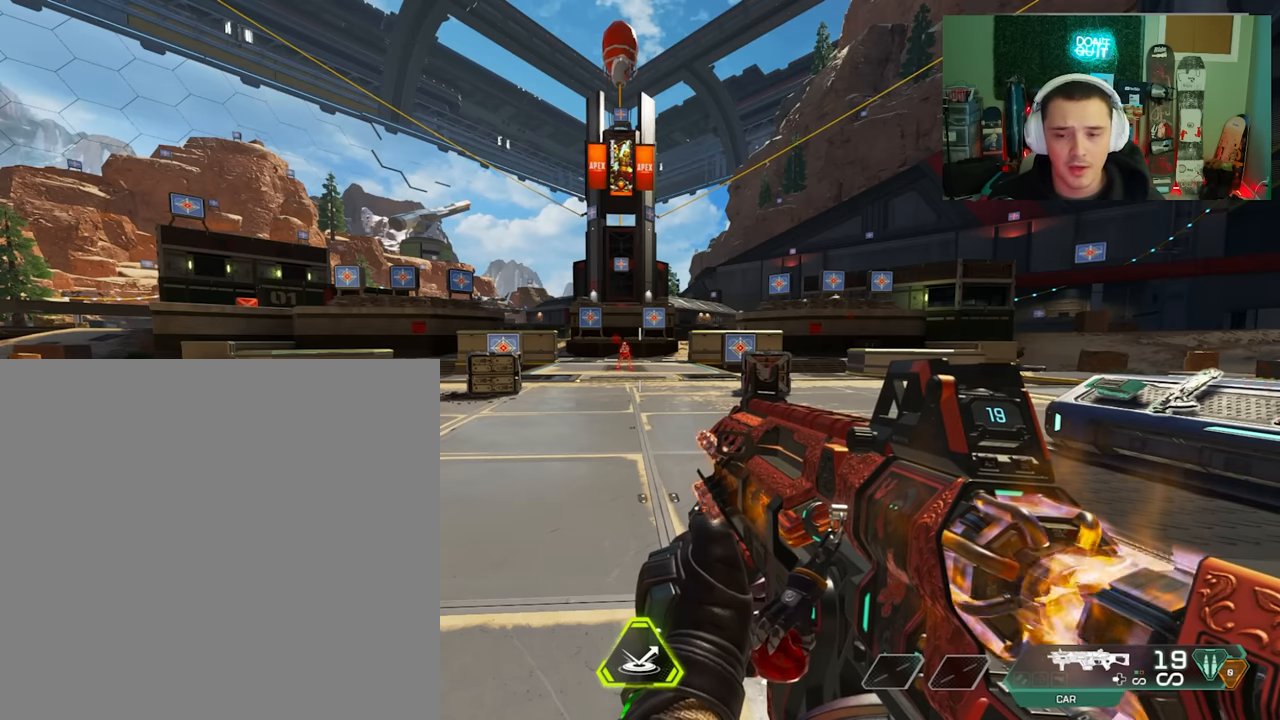
{"buttons": [], "left_stick": "center", "right_stick": "center", "events": [[83, "right_stick", "up-left"], [250, "right_stick", "down-left"], [317, "right_stick", "down-right"], [417, "right_stick", "center"]]}
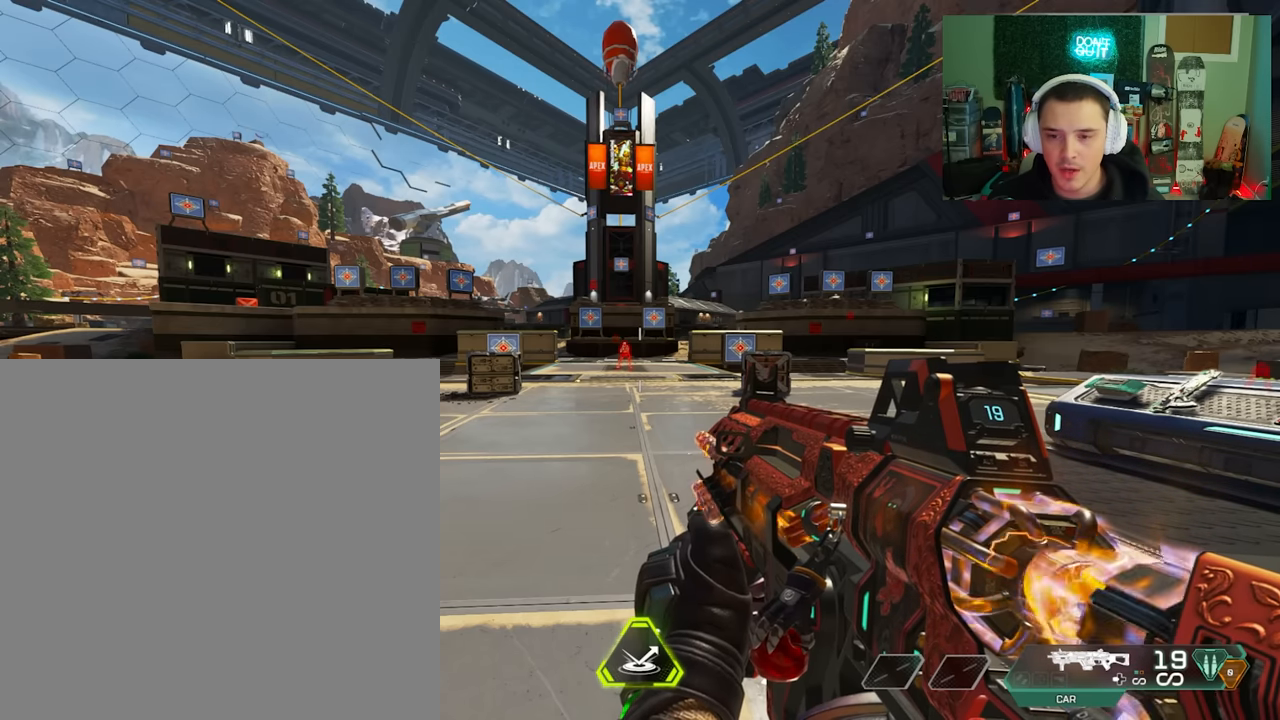
{"buttons": [], "left_stick": "center", "right_stick": "down-right", "events": [[100, "right_stick", "up-left"], [250, "right_stick", "down-left"], [383, "right_stick", "down-right"]]}
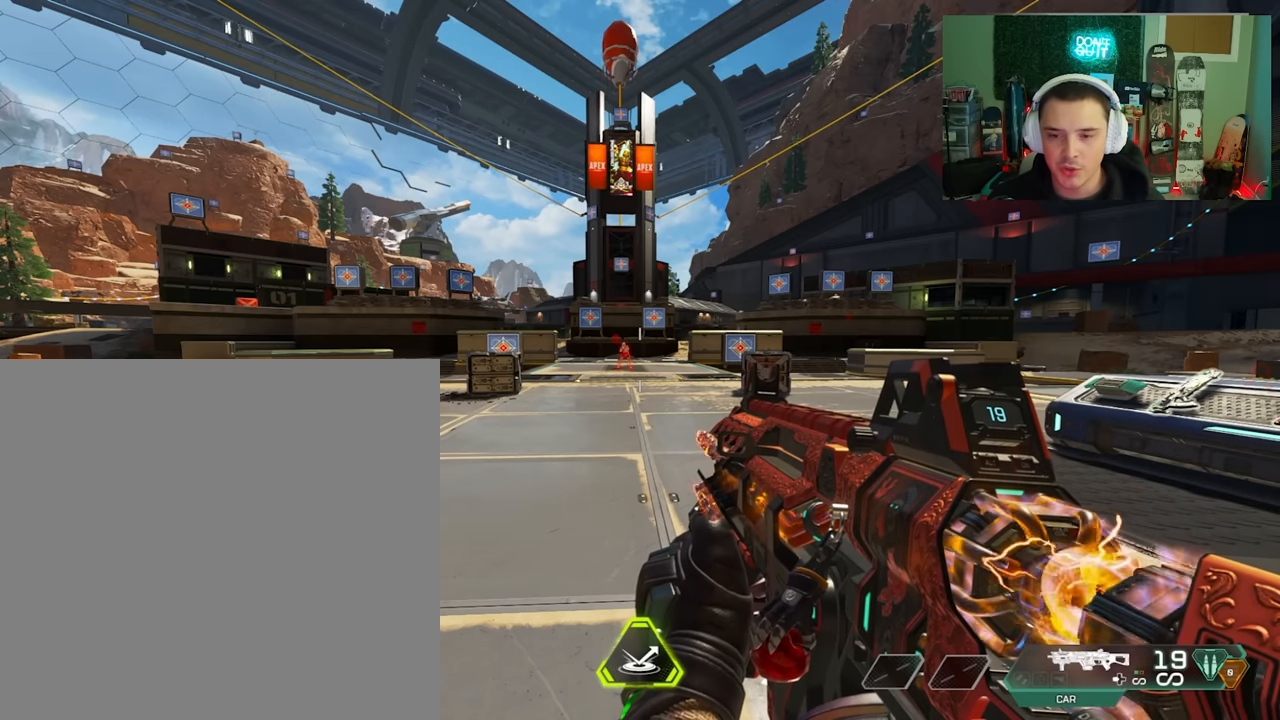
{"buttons": [], "left_stick": "center", "right_stick": "center", "events": [[17, "right_stick", "up-right"], [167, "right_stick", "up-left"], [300, "right_stick", "down-left"], [417, "right_stick", "center"]]}
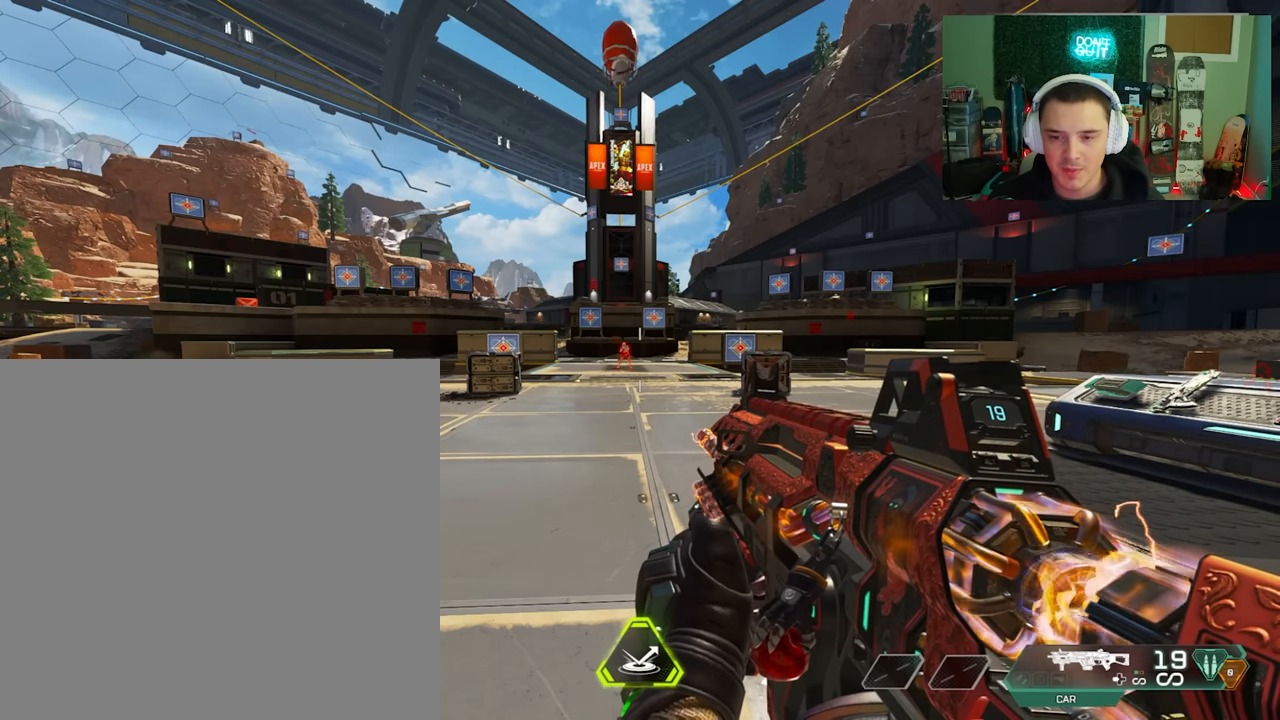
{"buttons": [], "left_stick": "center", "right_stick": "center", "events": [[150, "right_stick", "up"], [300, "right_stick", "left"], [450, "right_stick", "center"]]}
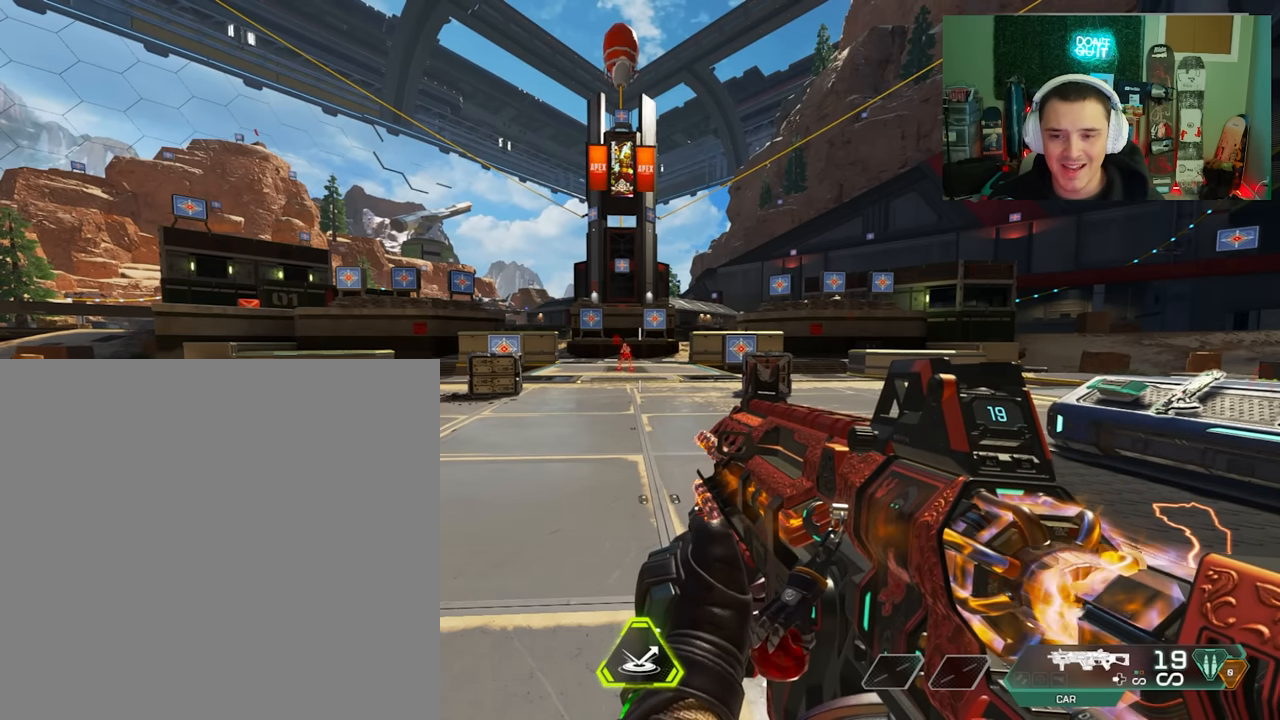
{"buttons": [], "left_stick": "center", "right_stick": "up", "events": [[350, "right_stick", "up-right"], [417, "right_stick", "up"]]}